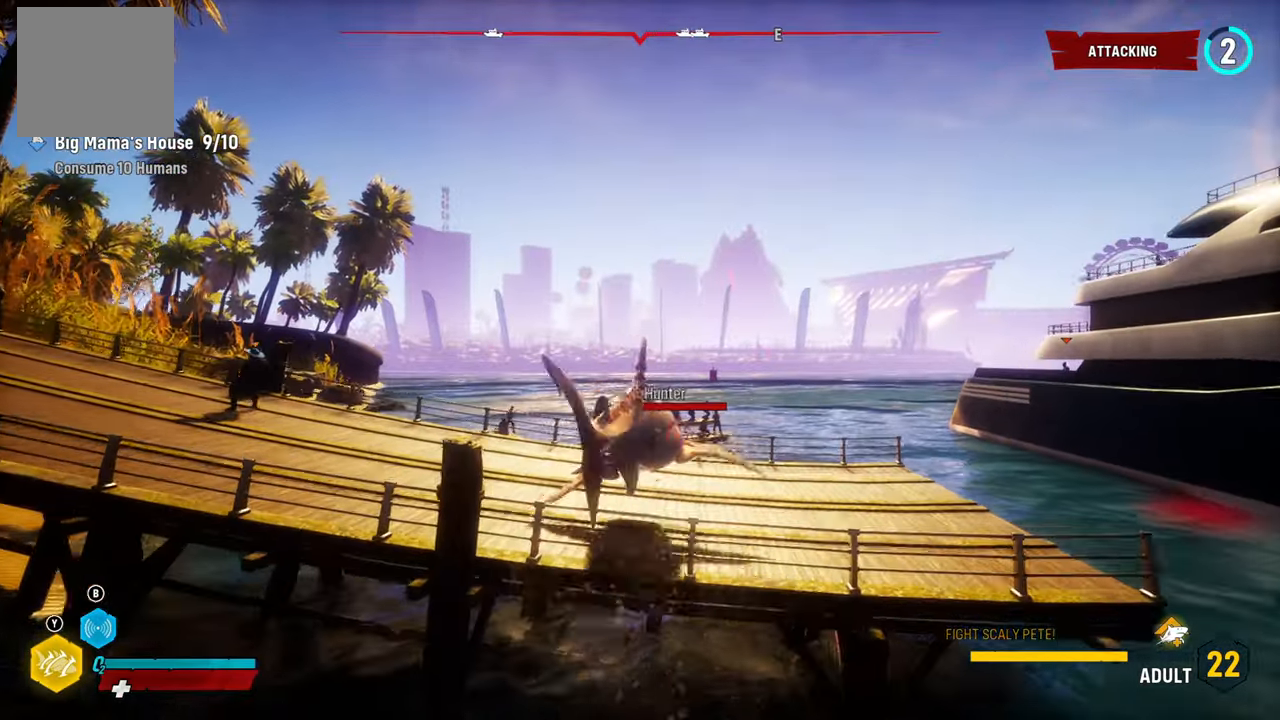
Gameplay with a controller (Xbox layout); each line is a JSON object with the inputs held at the frame after it. "events" lists button and stick changes between this image and that frame as [ms after this image, input, new state], when the widget could be followed in between. Not read: L3.
{"buttons": [], "left_stick": "down", "right_stick": "down-left", "events": [[100, "R2", "up"], [260, "left_stick", "center"], [280, "L2", "up"], [320, "left_stick", "down"], [360, "right_stick", "left"], [440, "right_stick", "down-left"]]}
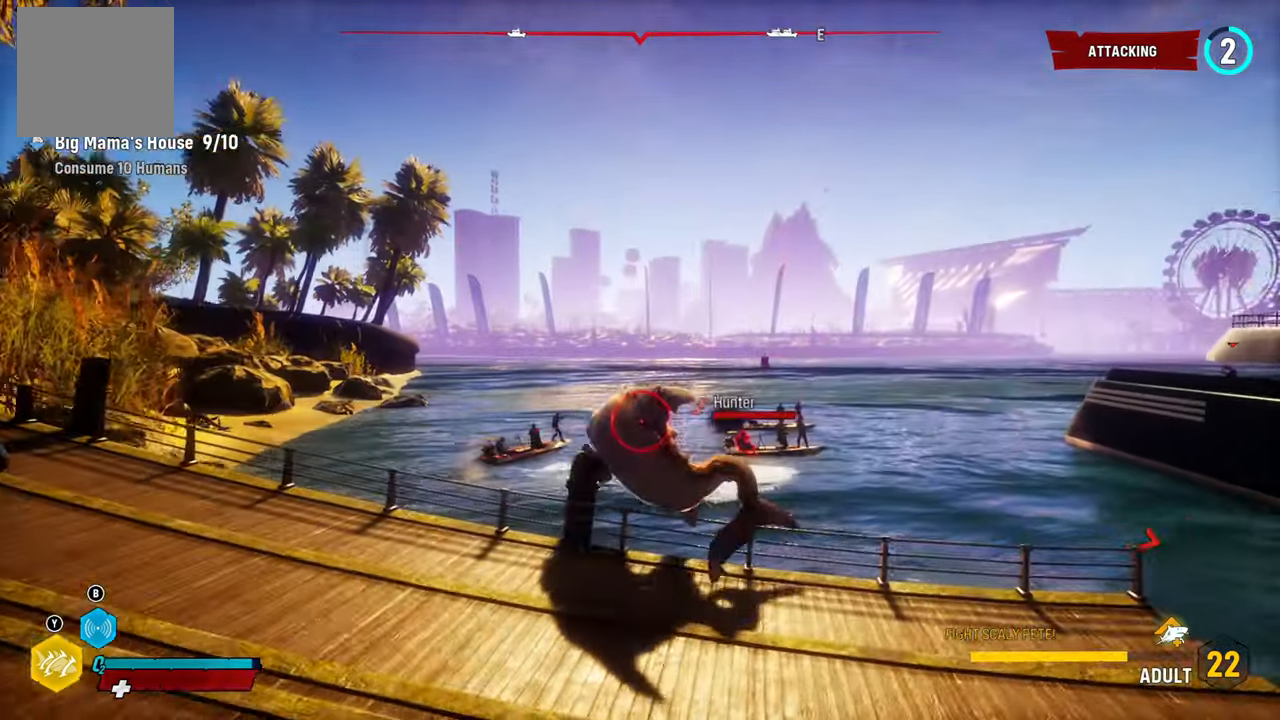
{"buttons": [], "left_stick": "down-left", "right_stick": "center", "events": [[420, "right_stick", "center"], [440, "left_stick", "down-left"]]}
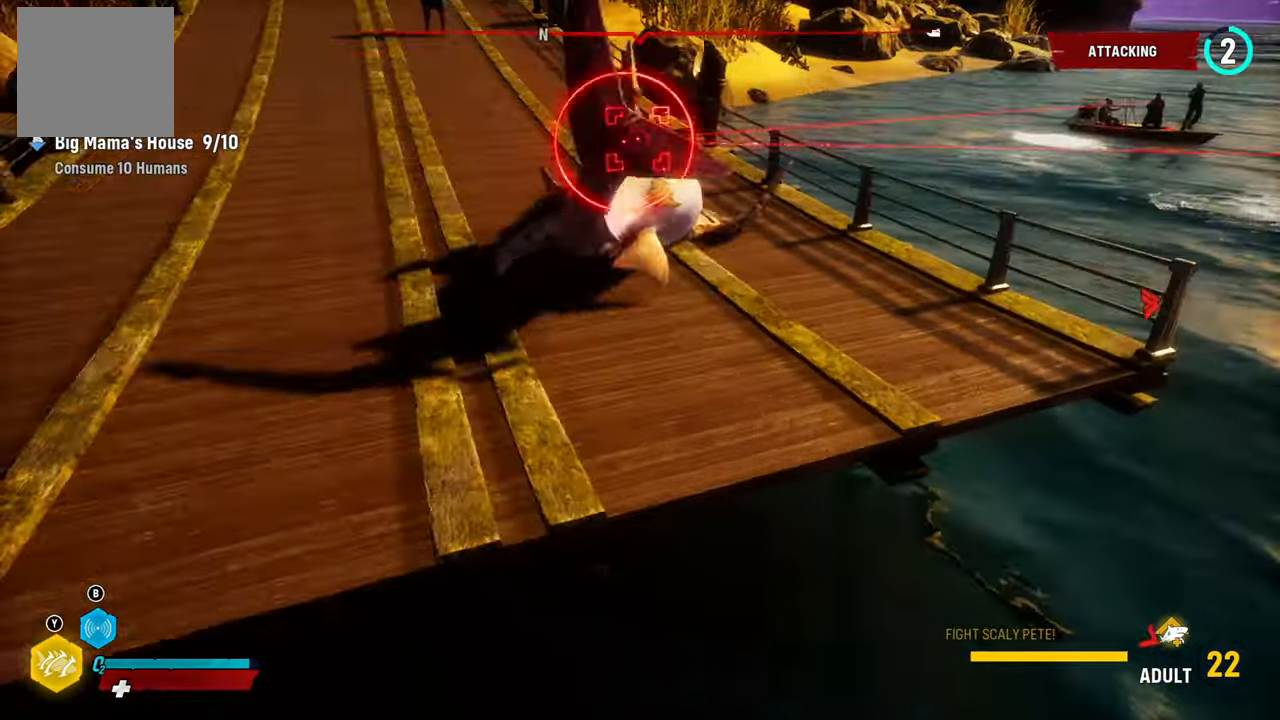
{"buttons": ["L2", "R2"], "left_stick": "up", "right_stick": "center", "events": [[20, "left_stick", "left"], [120, "left_stick", "up"], [340, "L2", "down"], [360, "R2", "down"]]}
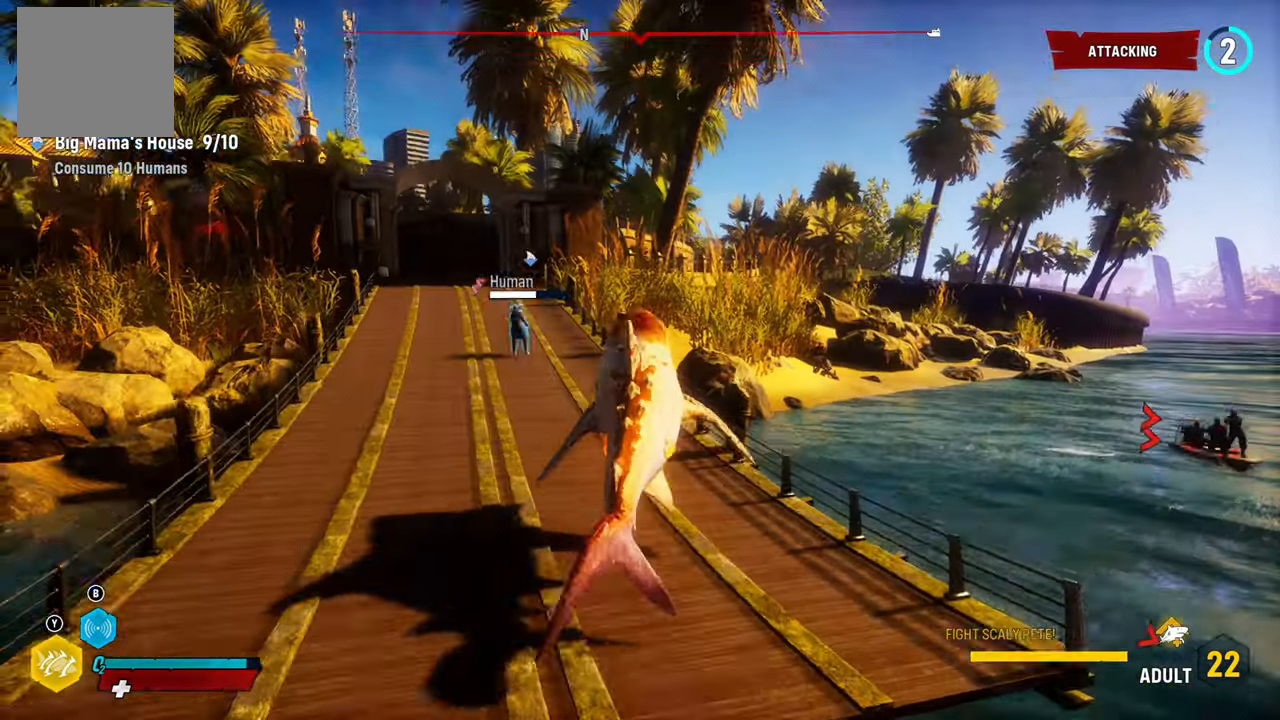
{"buttons": ["L2"], "left_stick": "up-left", "right_stick": "center", "events": [[80, "R2", "up"], [180, "left_stick", "up-left"]]}
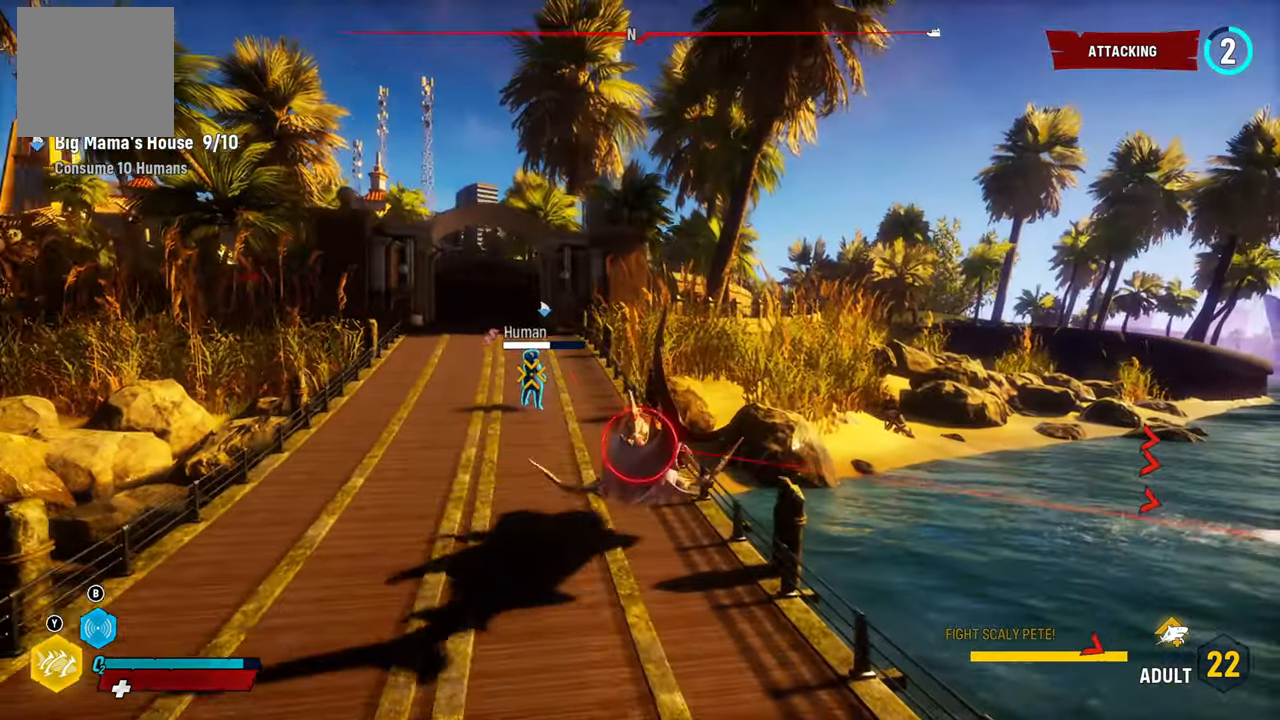
{"buttons": ["L2"], "left_stick": "up", "right_stick": "center", "events": [[180, "R2", "down"], [200, "left_stick", "up"], [400, "R2", "up"]]}
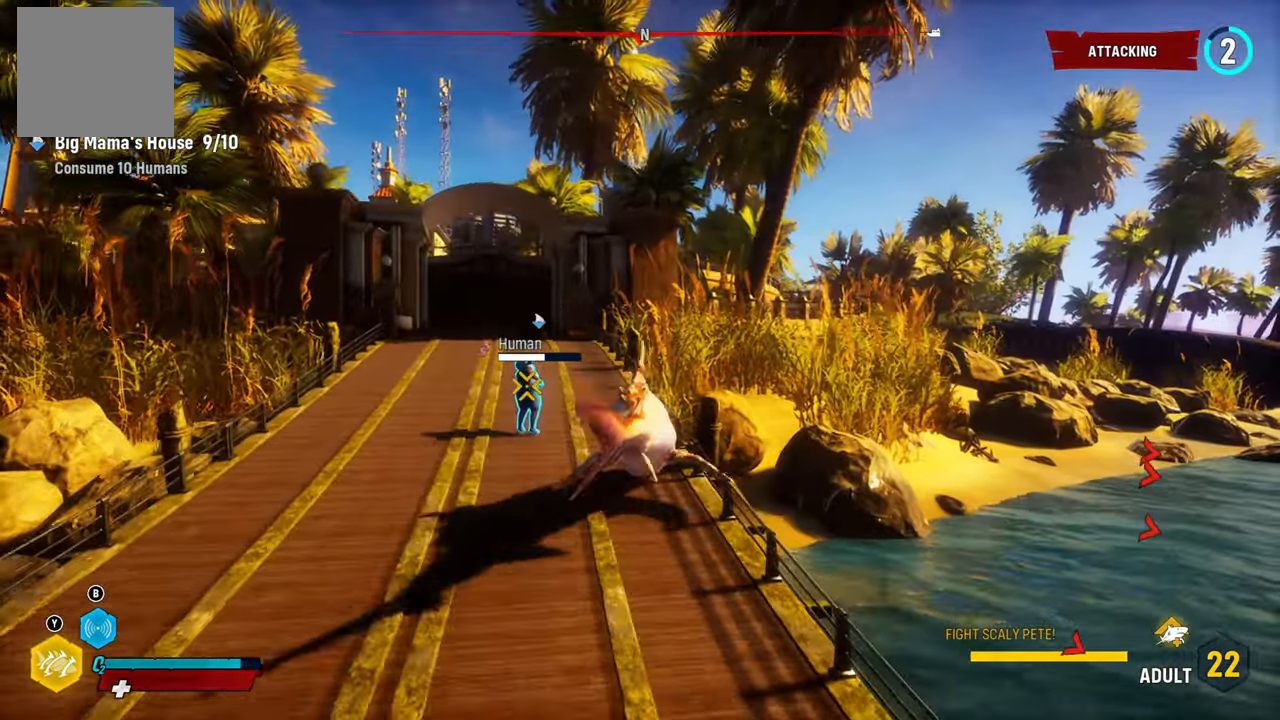
{"buttons": ["L2", "R2"], "left_stick": "up-left", "right_stick": "center", "events": [[60, "left_stick", "up-left"], [380, "R2", "down"]]}
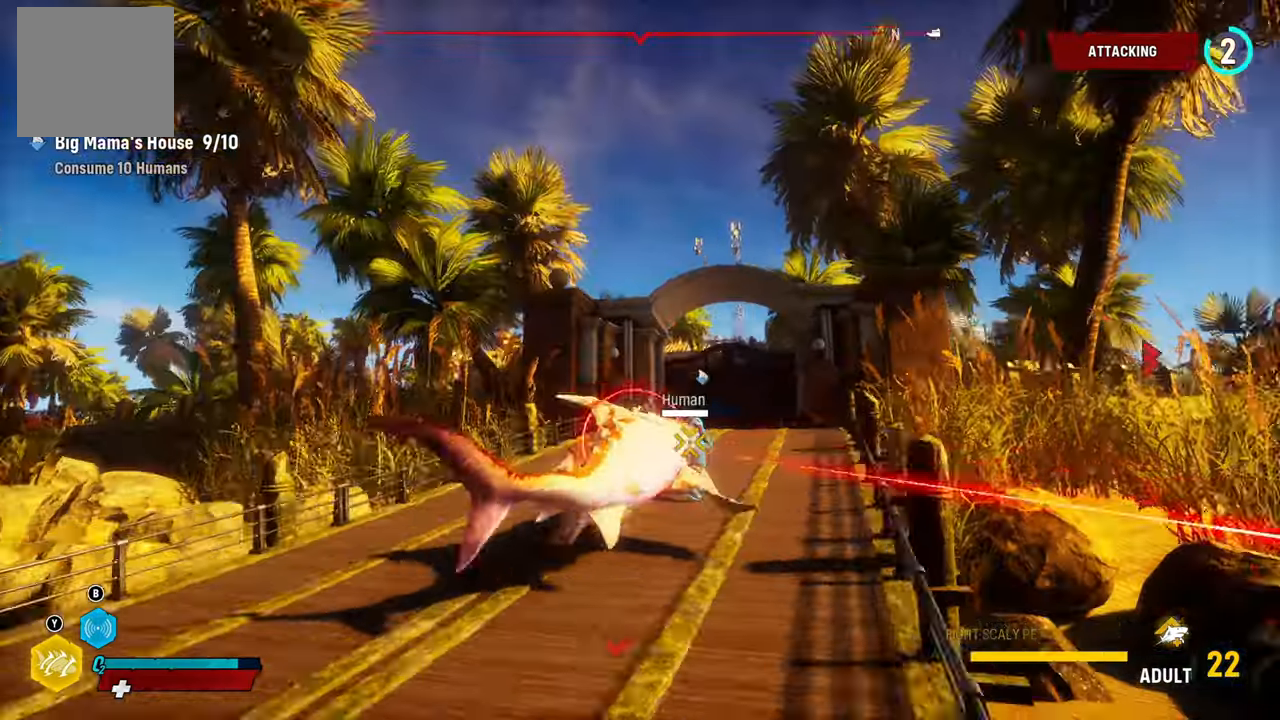
{"buttons": ["L2", "R2"], "left_stick": "up", "right_stick": "center", "events": [[60, "R2", "up"], [100, "left_stick", "up-right"], [180, "R2", "down"], [380, "R2", "up"], [380, "left_stick", "up"], [460, "R2", "down"]]}
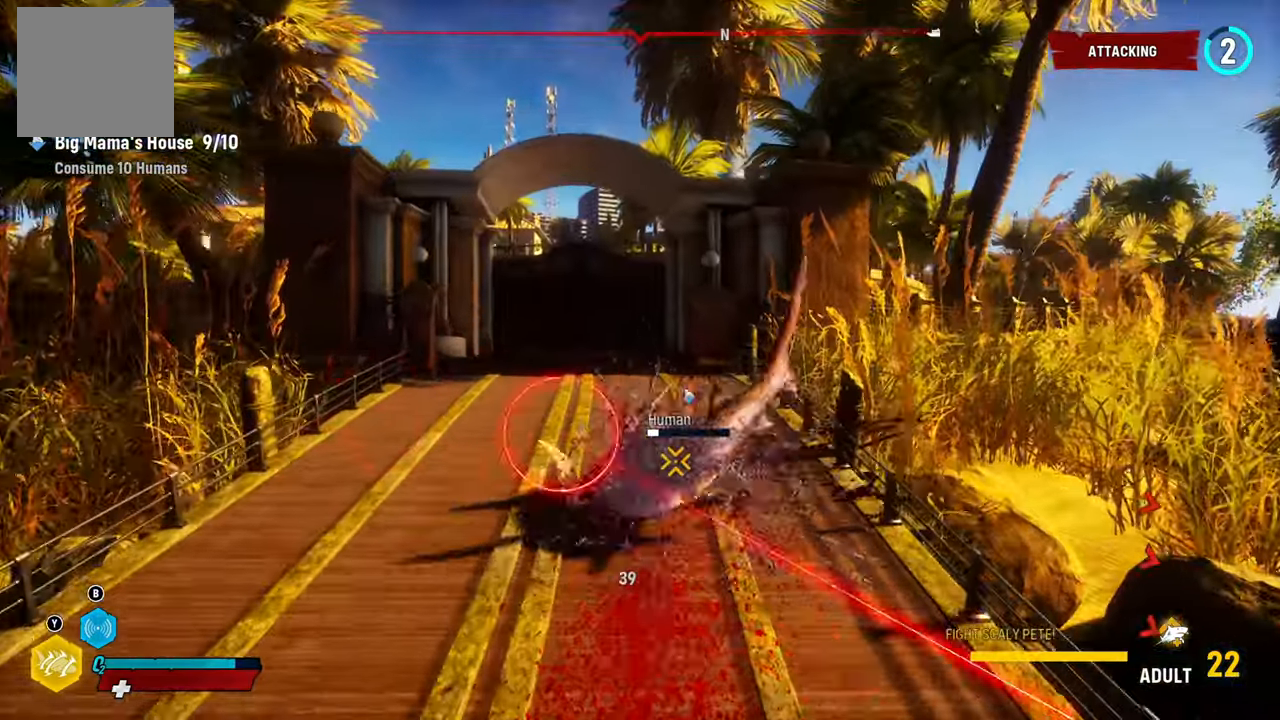
{"buttons": ["L2", "R2"], "left_stick": "up", "right_stick": "center", "events": [[140, "R2", "up"], [160, "R2", "down"], [340, "R2", "up"], [400, "R2", "down"]]}
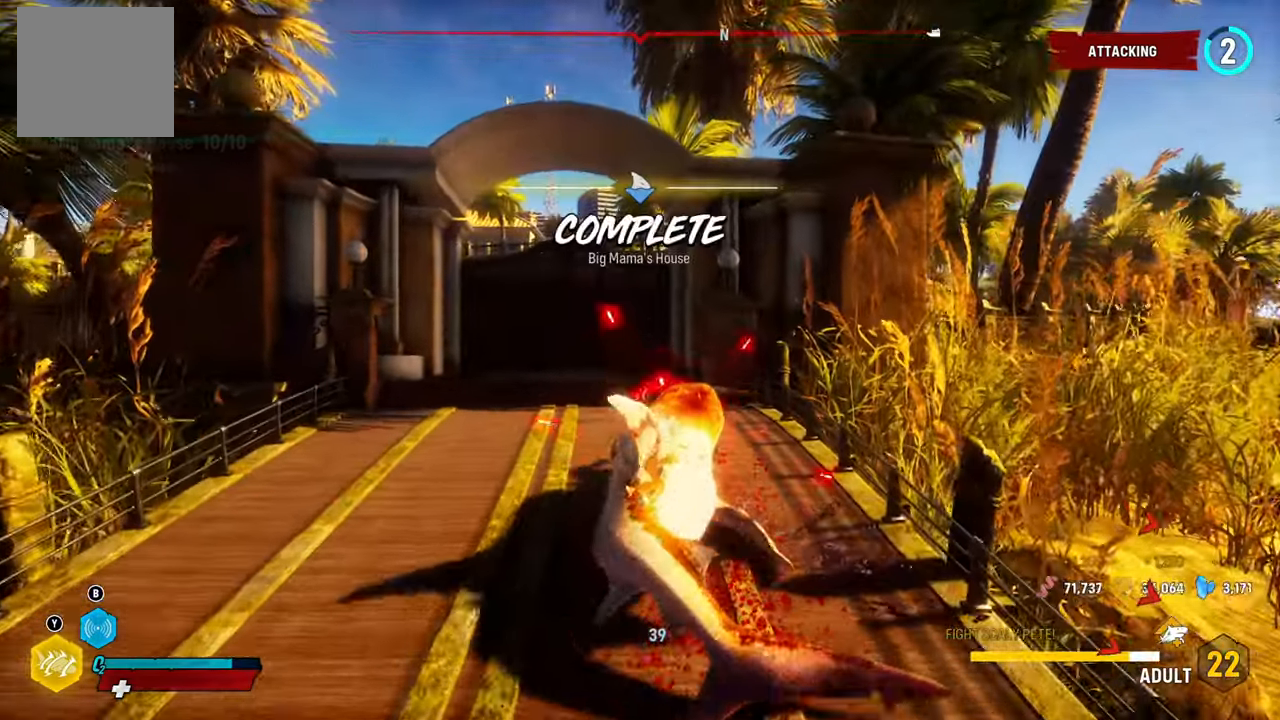
{"buttons": [], "left_stick": "center", "right_stick": "up-right", "events": [[60, "R2", "up"], [140, "R2", "down"], [320, "R2", "up"], [420, "L2", "up"], [420, "left_stick", "center"], [440, "right_stick", "up-right"]]}
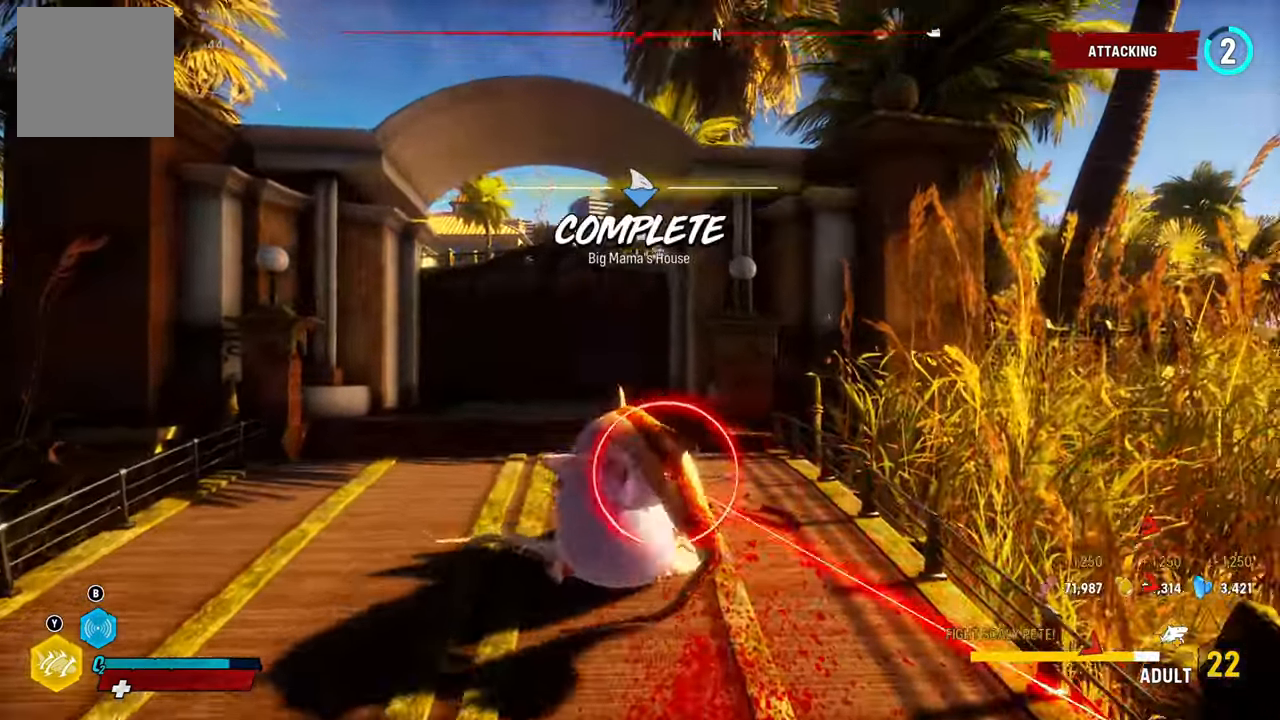
{"buttons": ["L2"], "left_stick": "up", "right_stick": "center", "events": [[440, "L2", "down"], [440, "left_stick", "up"], [440, "right_stick", "center"]]}
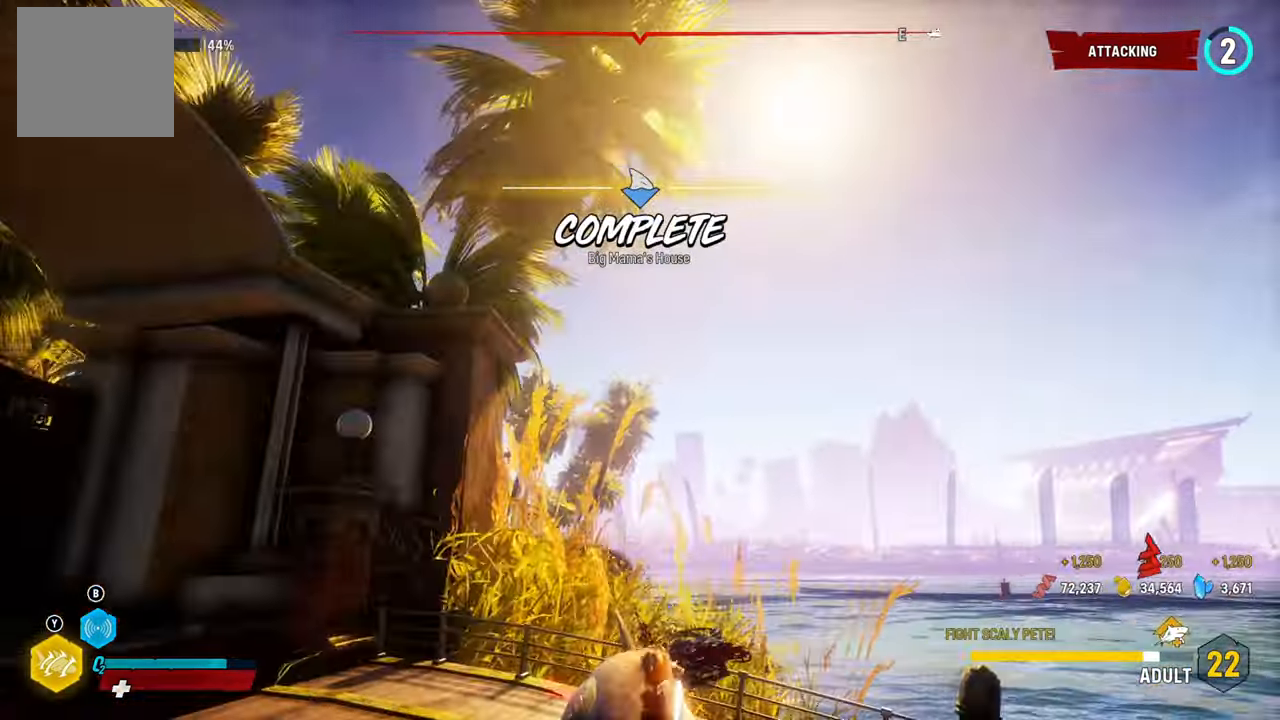
{"buttons": ["L2"], "left_stick": "up", "right_stick": "center", "events": [[120, "A", "down"], [500, "A", "up"]]}
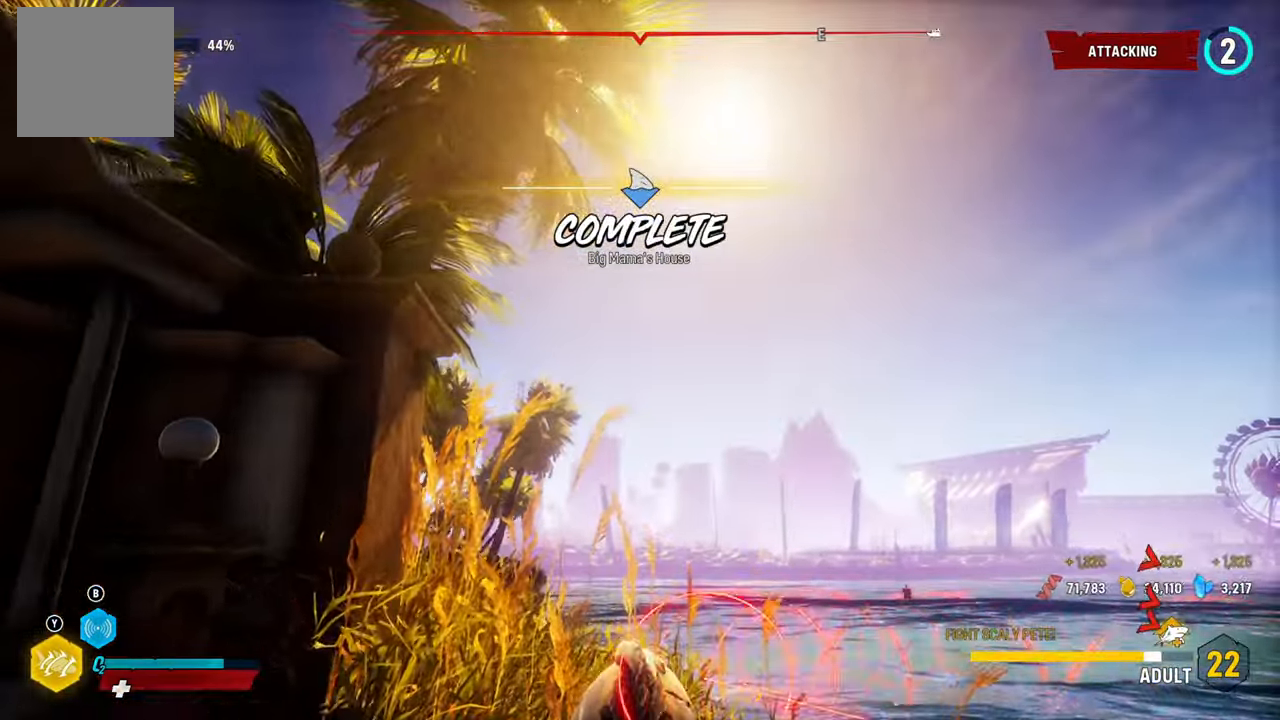
{"buttons": ["L2"], "left_stick": "up", "right_stick": "center", "events": [[140, "A", "down"], [400, "A", "up"]]}
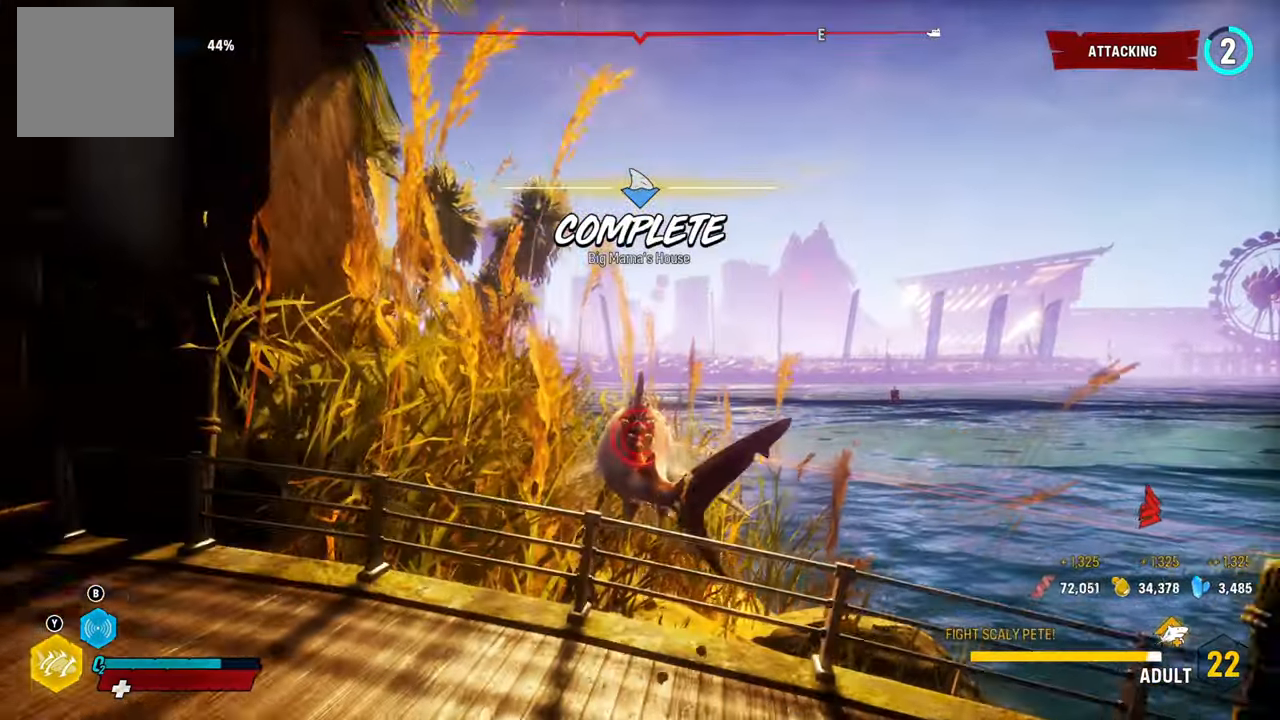
{"buttons": ["L2"], "left_stick": "up", "right_stick": "center", "events": []}
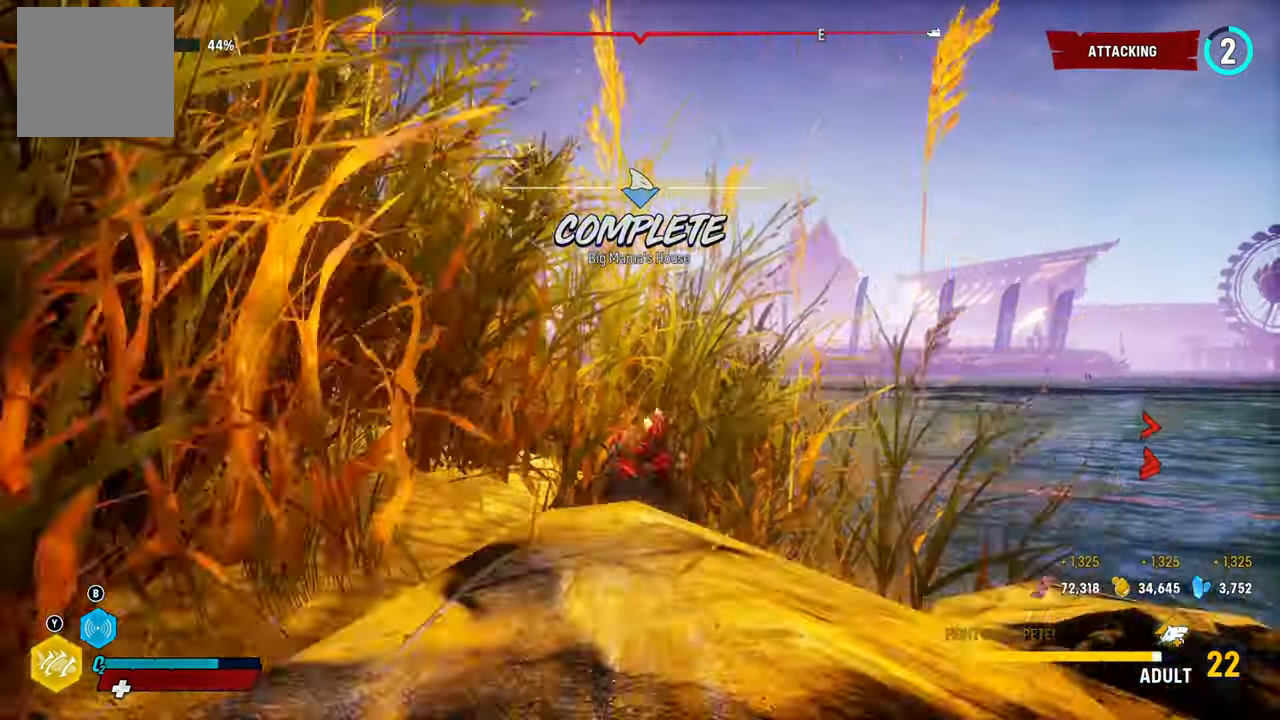
{"buttons": ["L2"], "left_stick": "up", "right_stick": "center", "events": [[20, "R2", "down"], [340, "R2", "up"]]}
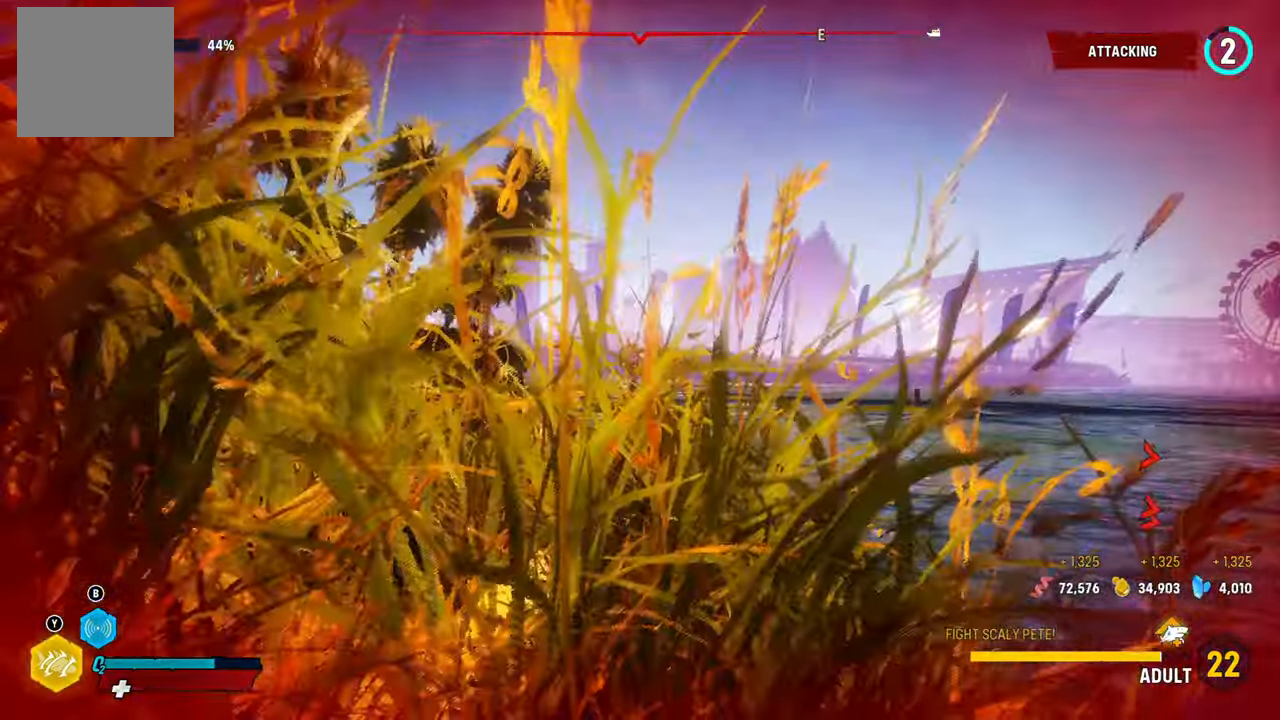
{"buttons": ["L2", "R1"], "left_stick": "up", "right_stick": "right", "events": [[80, "right_stick", "right"], [440, "R1", "down"]]}
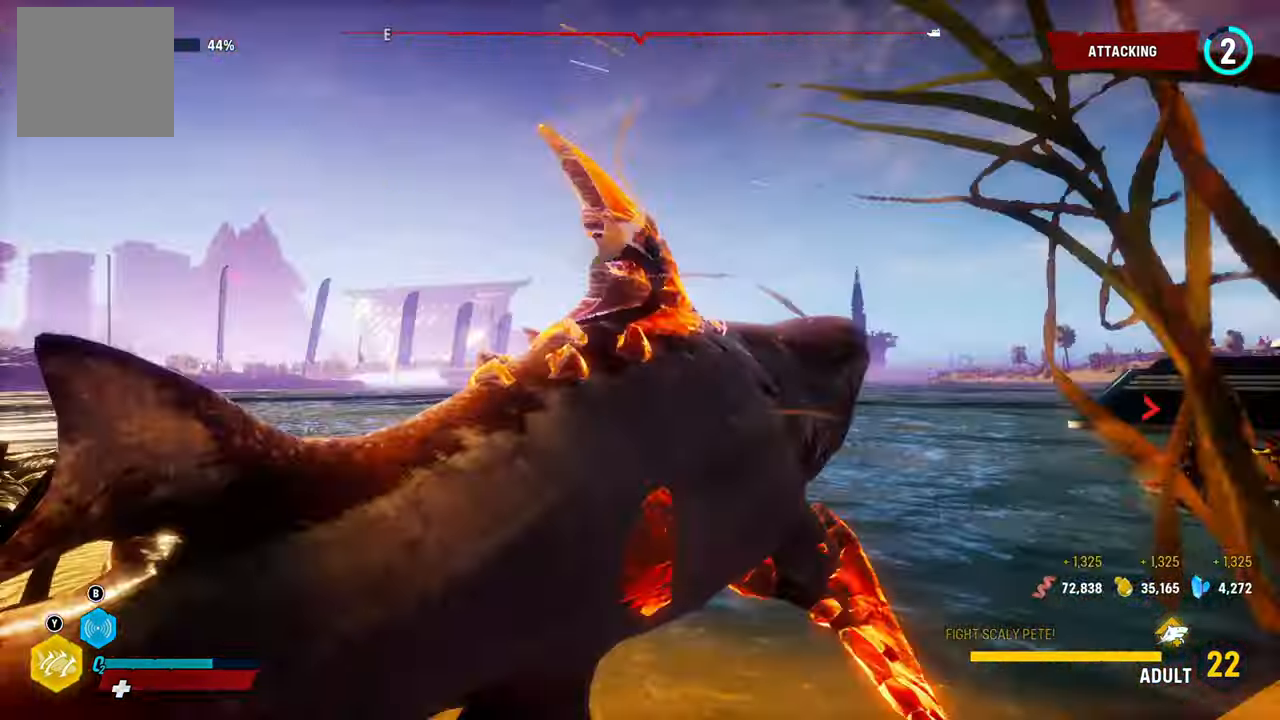
{"buttons": ["L2"], "left_stick": "up-left", "right_stick": "center", "events": [[140, "R1", "up"], [420, "right_stick", "center"], [480, "left_stick", "up-left"]]}
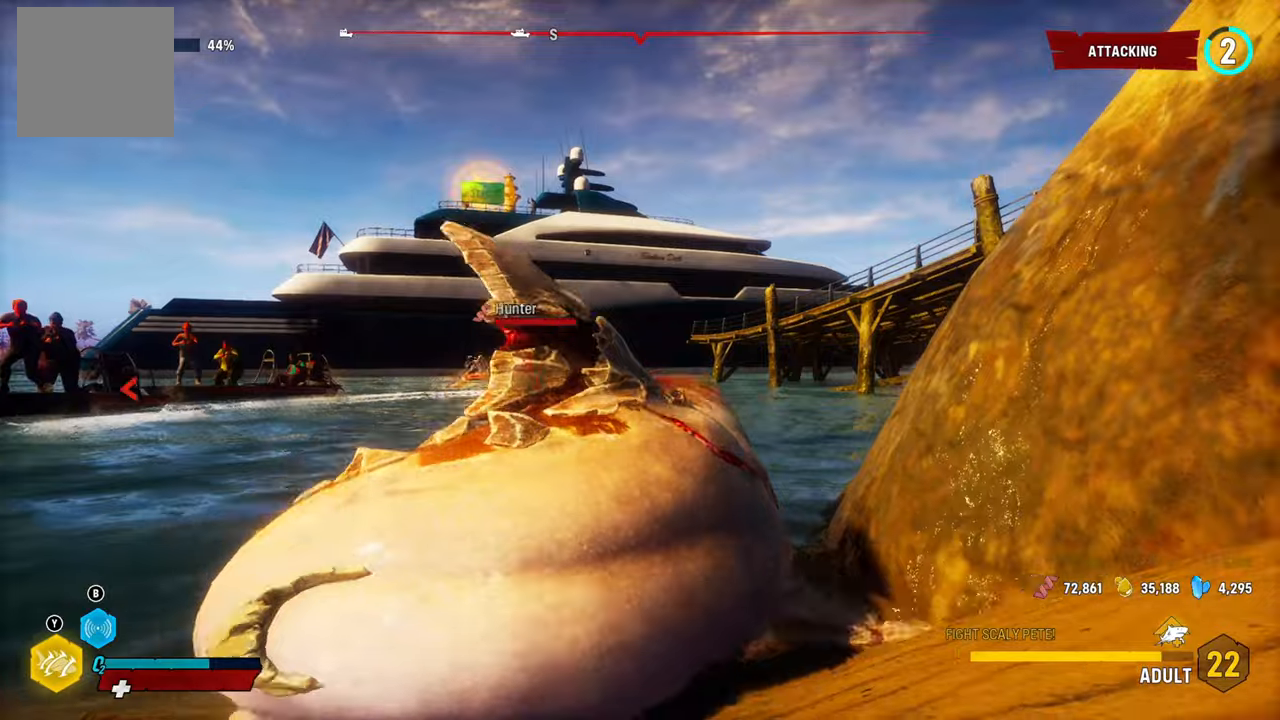
{"buttons": ["L2"], "left_stick": "up-left", "right_stick": "center", "events": [[240, "R1", "down"], [440, "R1", "up"]]}
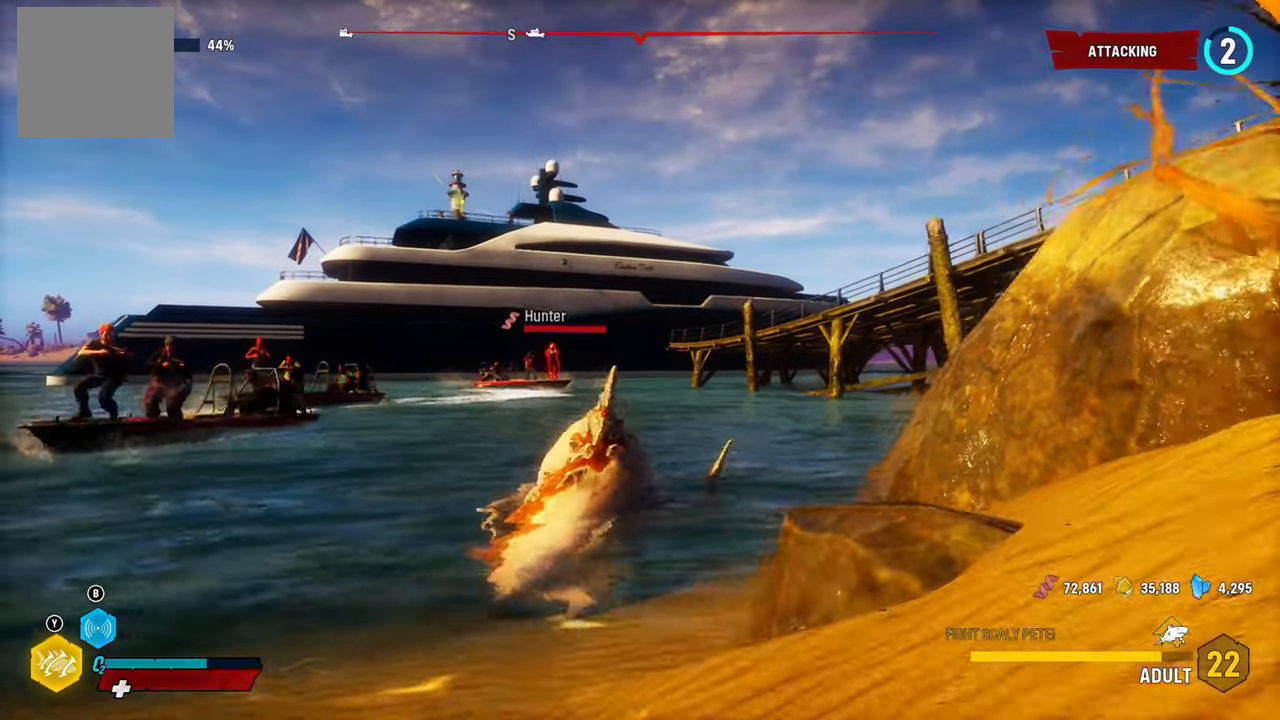
{"buttons": ["L2"], "left_stick": "up", "right_stick": "center", "events": [[300, "left_stick", "up"]]}
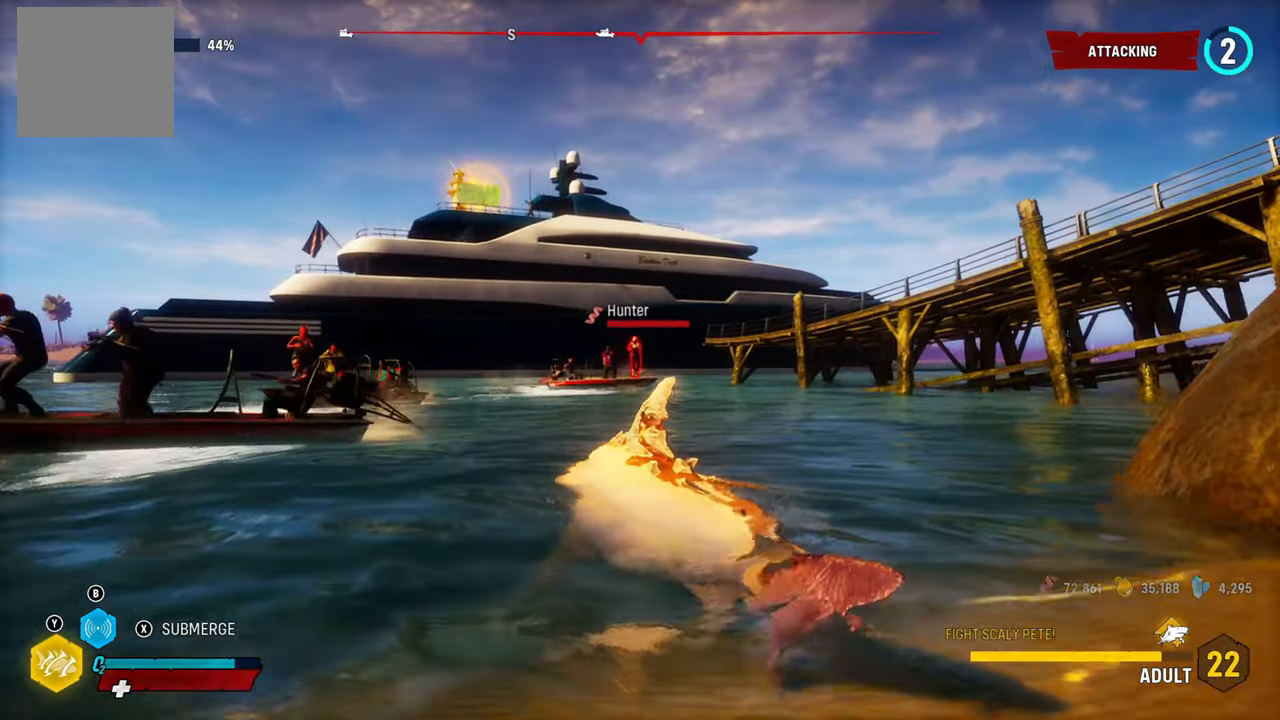
{"buttons": ["L2"], "left_stick": "up-left", "right_stick": "center", "events": [[40, "R1", "down"], [80, "left_stick", "up-left"], [240, "R1", "up"]]}
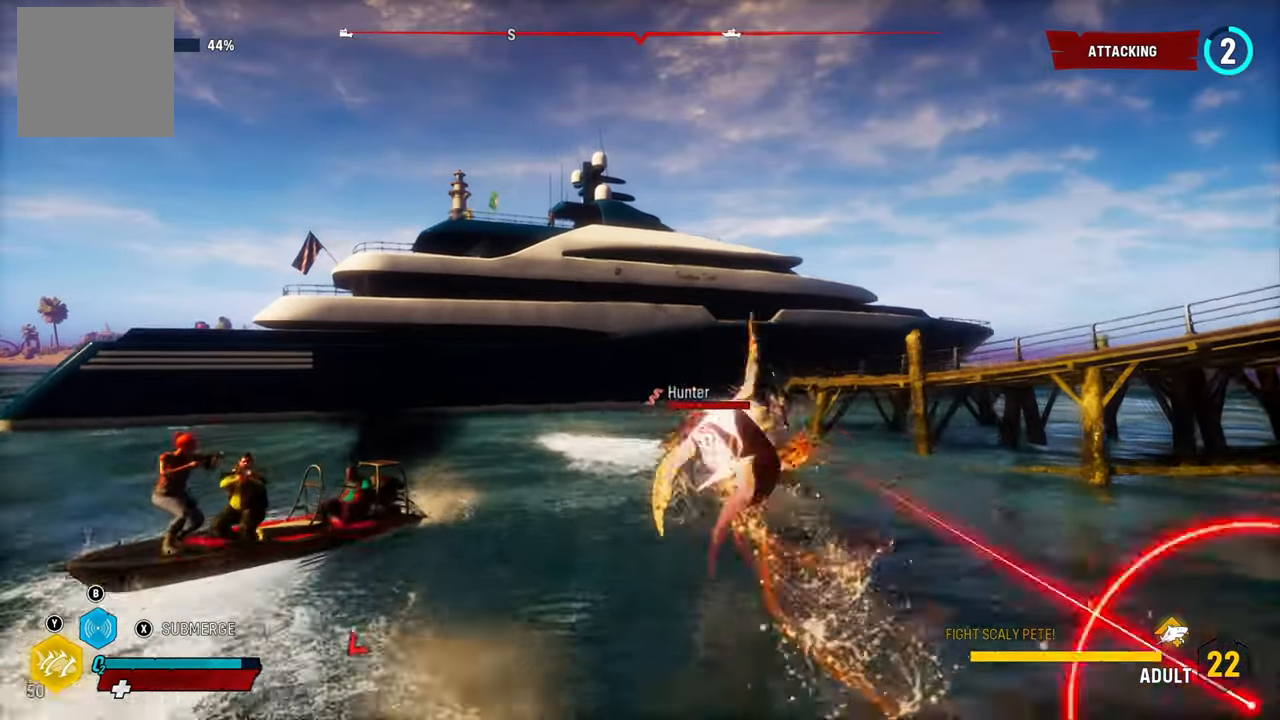
{"buttons": ["L2", "R1"], "left_stick": "up-right", "right_stick": "right", "events": [[200, "right_stick", "down"], [280, "left_stick", "up"], [280, "right_stick", "right"], [420, "left_stick", "up-right"], [440, "R1", "down"]]}
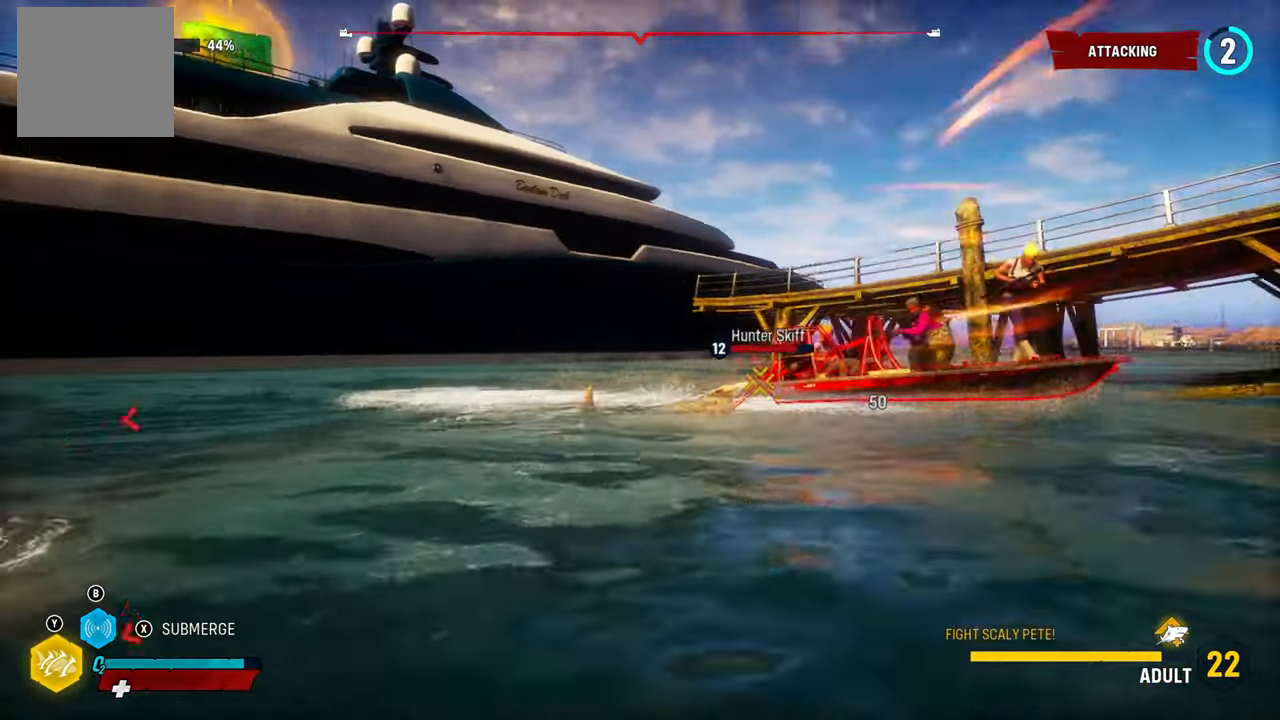
{"buttons": ["L2"], "left_stick": "up-right", "right_stick": "down-right", "events": [[120, "R1", "up"], [140, "right_stick", "down-right"], [220, "R1", "down"], [240, "right_stick", "right"], [360, "R1", "up"], [380, "right_stick", "down-right"]]}
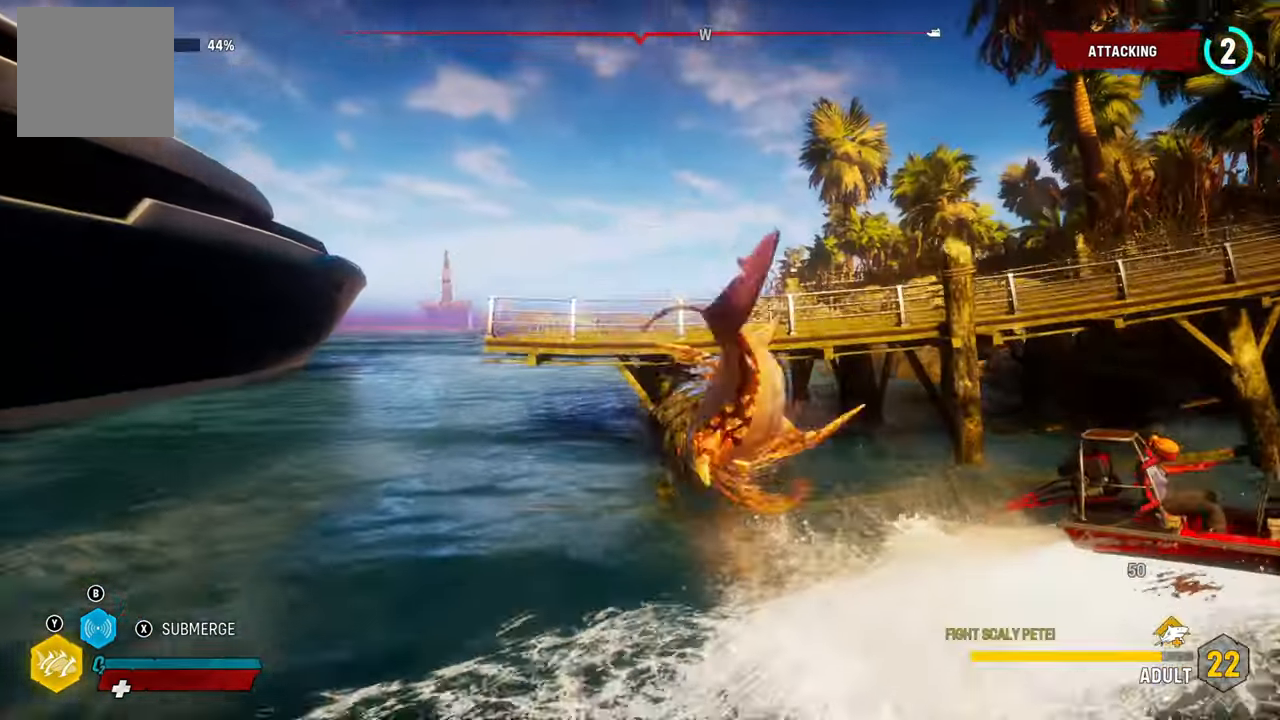
{"buttons": ["L2"], "left_stick": "up", "right_stick": "right", "events": [[40, "right_stick", "right"], [160, "L2", "up"], [380, "left_stick", "up"], [460, "L2", "down"]]}
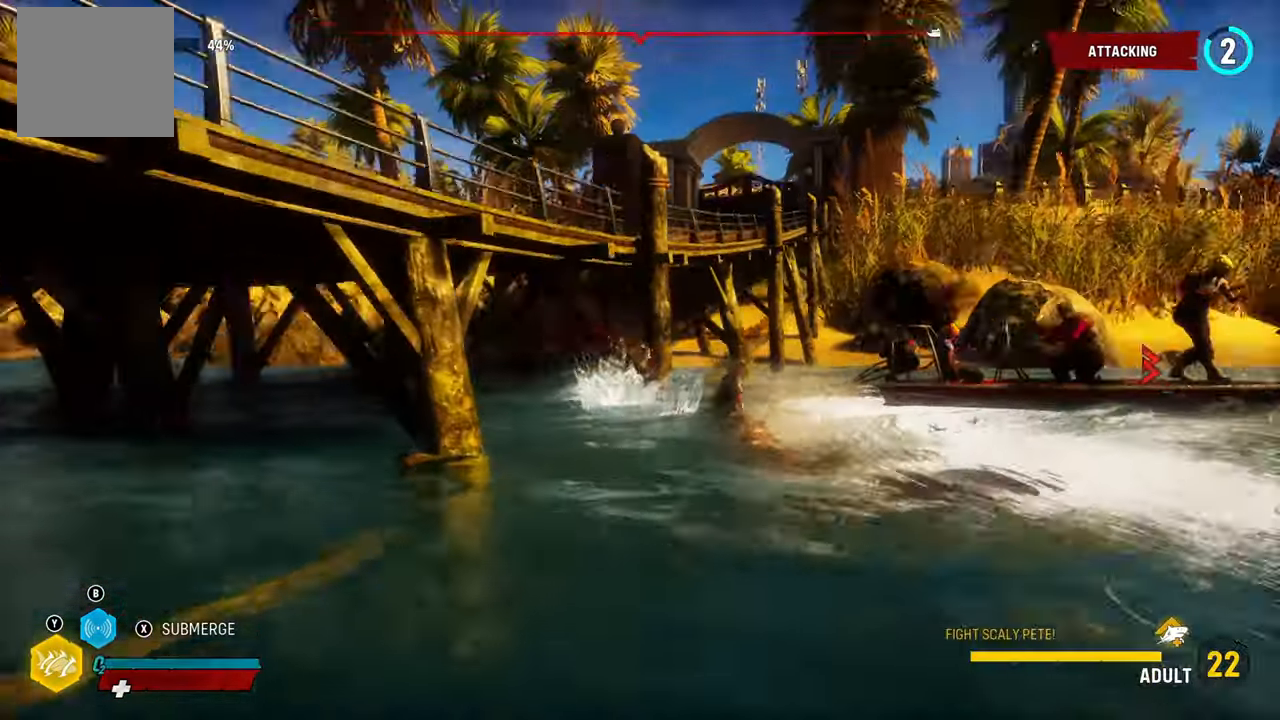
{"buttons": ["L2", "R1"], "left_stick": "up", "right_stick": "right", "events": [[120, "R1", "down"], [300, "R1", "up"], [380, "R1", "down"]]}
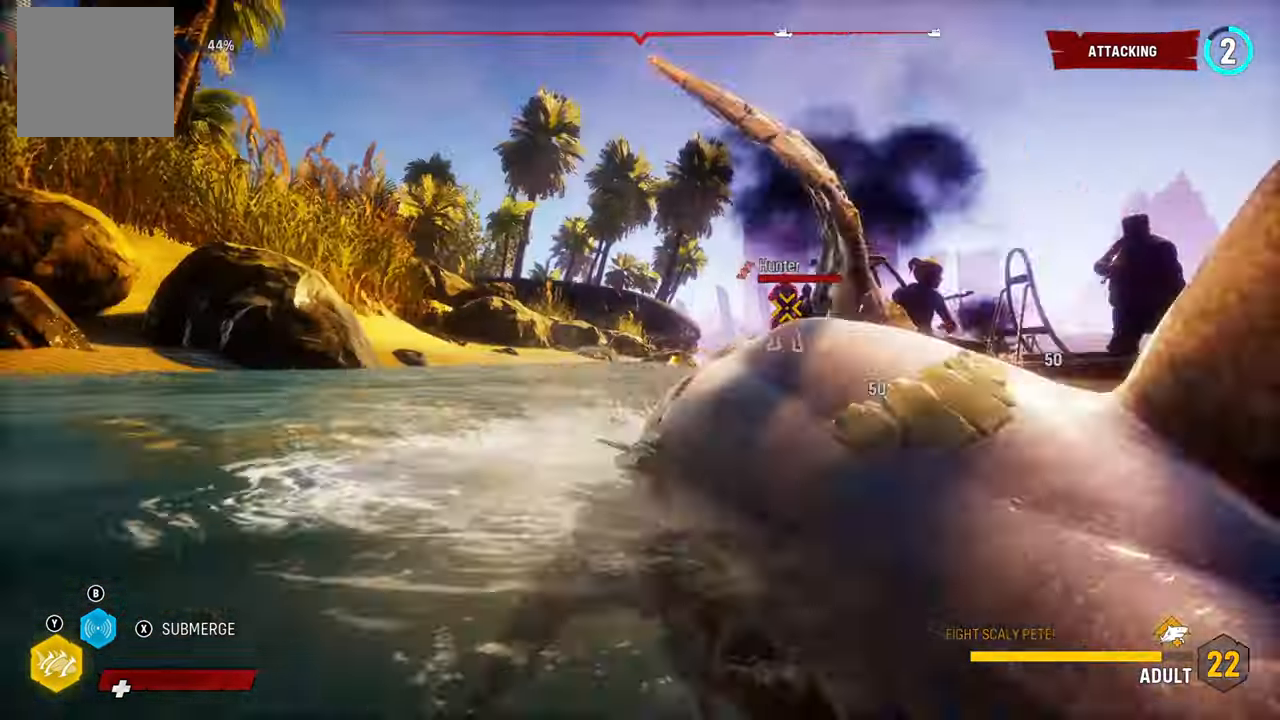
{"buttons": ["L2", "R1"], "left_stick": "up", "right_stick": "down-right", "events": [[40, "R1", "up"], [40, "right_stick", "down-right"], [140, "R1", "down"], [280, "R1", "up"], [420, "R1", "down"]]}
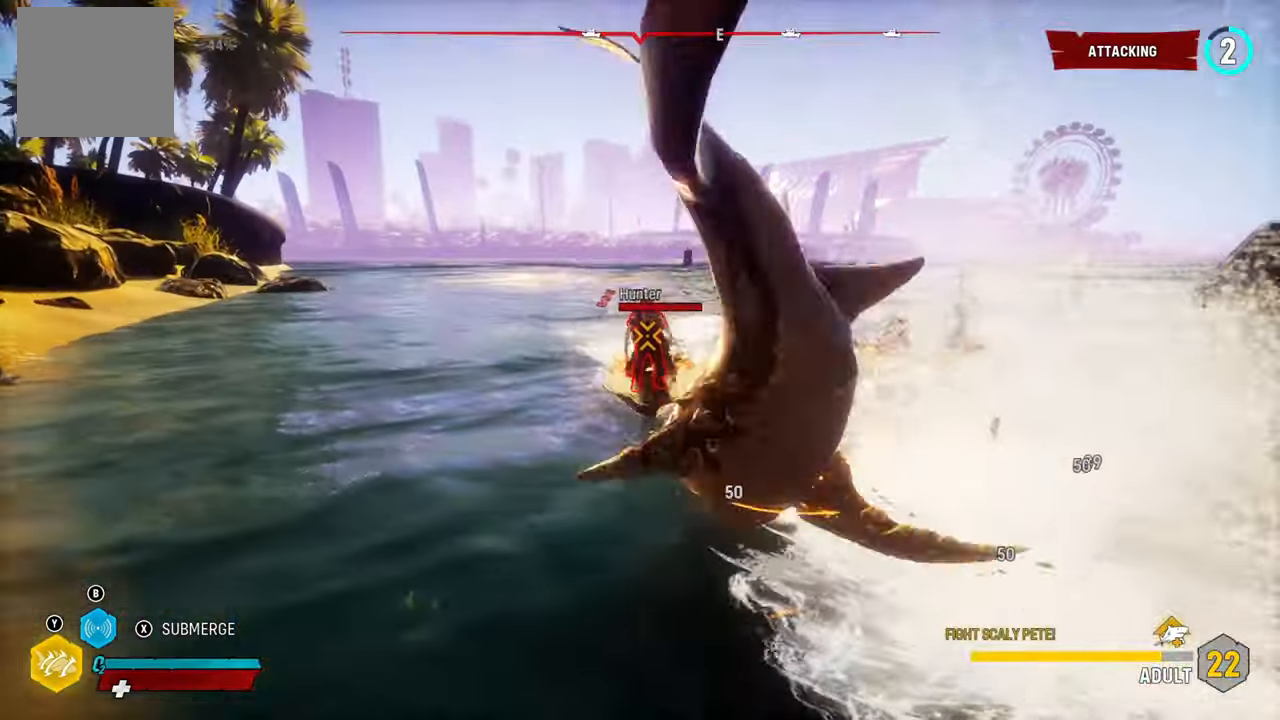
{"buttons": ["L2", "R1"], "left_stick": "up", "right_stick": "down-right", "events": [[60, "R1", "up"], [160, "R1", "down"], [280, "R1", "up"], [380, "R1", "down"]]}
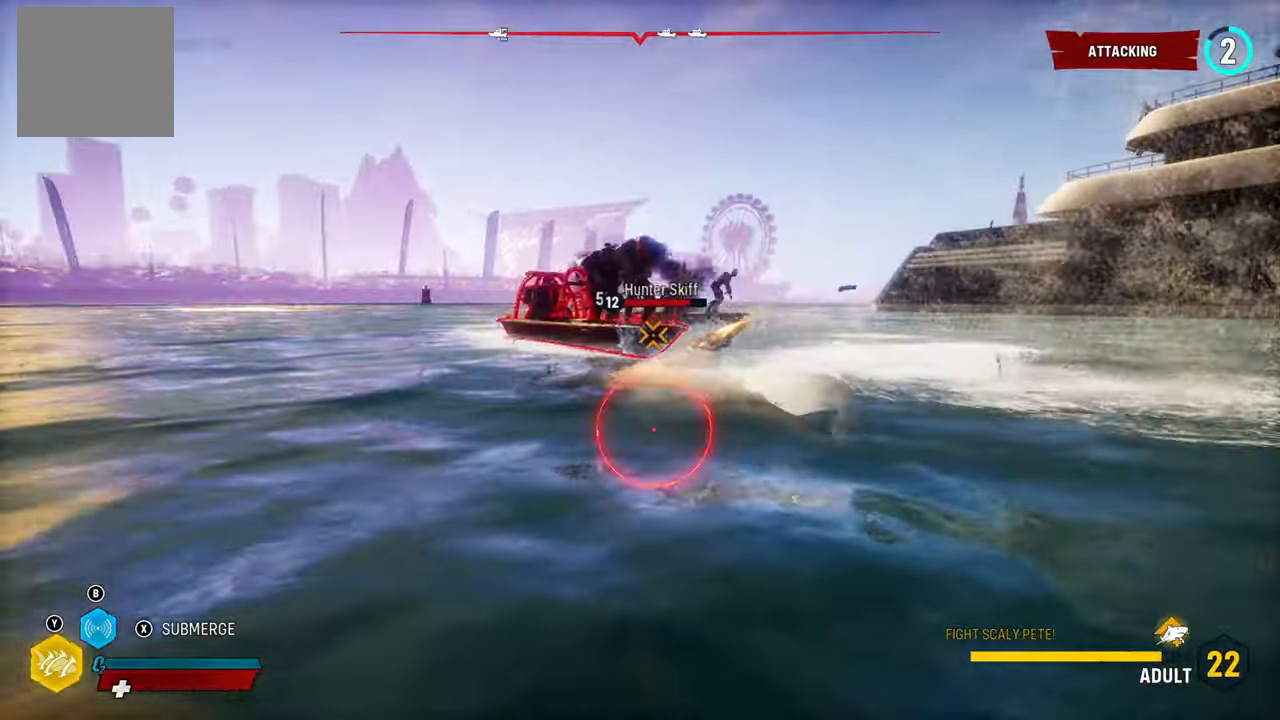
{"buttons": ["L2"], "left_stick": "up", "right_stick": "down", "events": [[40, "R1", "up"], [40, "left_stick", "up-left"], [120, "R1", "down"], [160, "right_stick", "right"], [260, "R1", "up"], [280, "right_stick", "down"], [320, "R1", "down"], [360, "right_stick", "center"], [400, "left_stick", "up"], [460, "R1", "up"], [480, "right_stick", "down"]]}
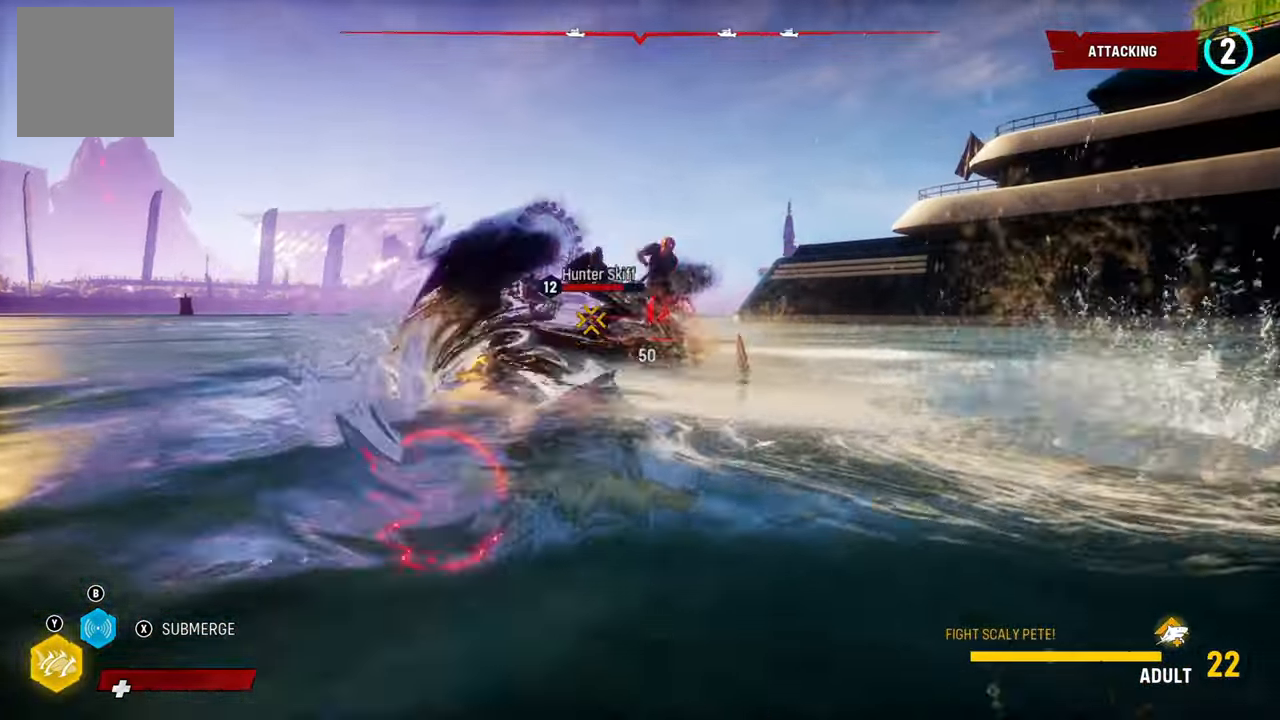
{"buttons": ["L2"], "left_stick": "up-right", "right_stick": "right", "events": [[20, "R1", "down"], [100, "left_stick", "up-right"], [100, "right_stick", "down-right"], [160, "R1", "up"], [340, "right_stick", "right"]]}
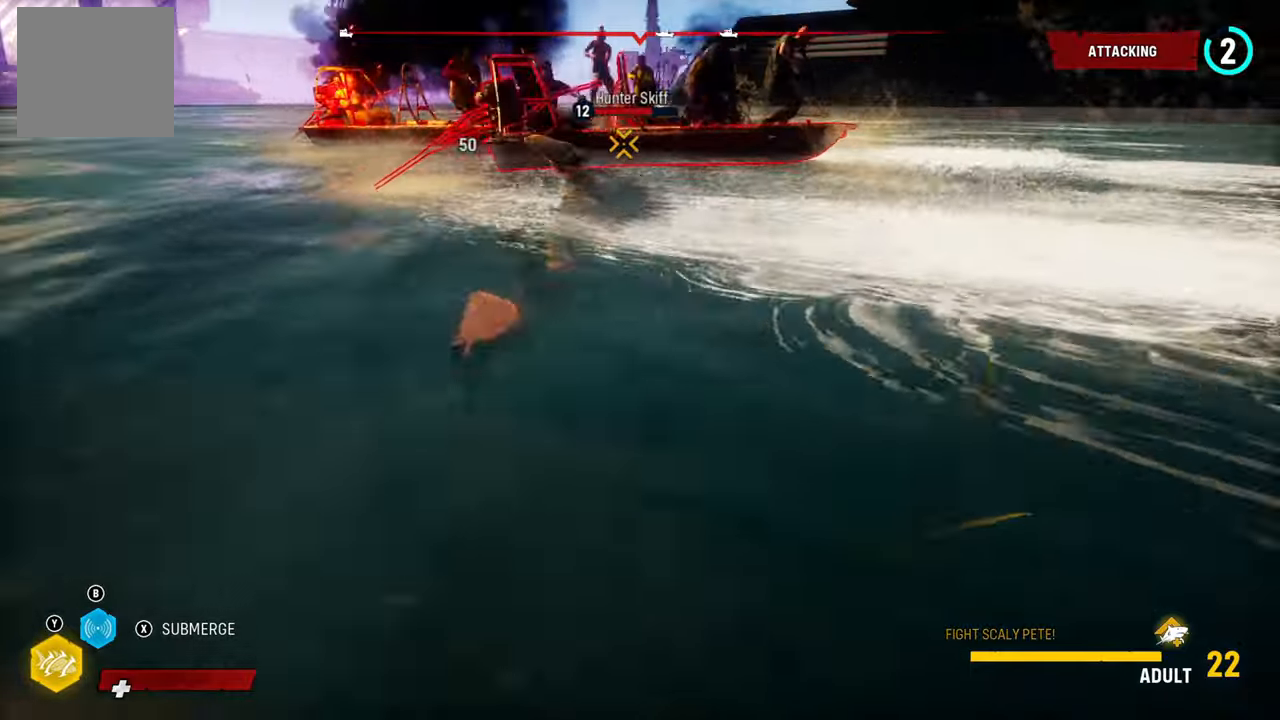
{"buttons": ["L2", "R1"], "left_stick": "up", "right_stick": "up-right", "events": [[100, "right_stick", "up-right"], [140, "left_stick", "up"], [400, "R1", "down"]]}